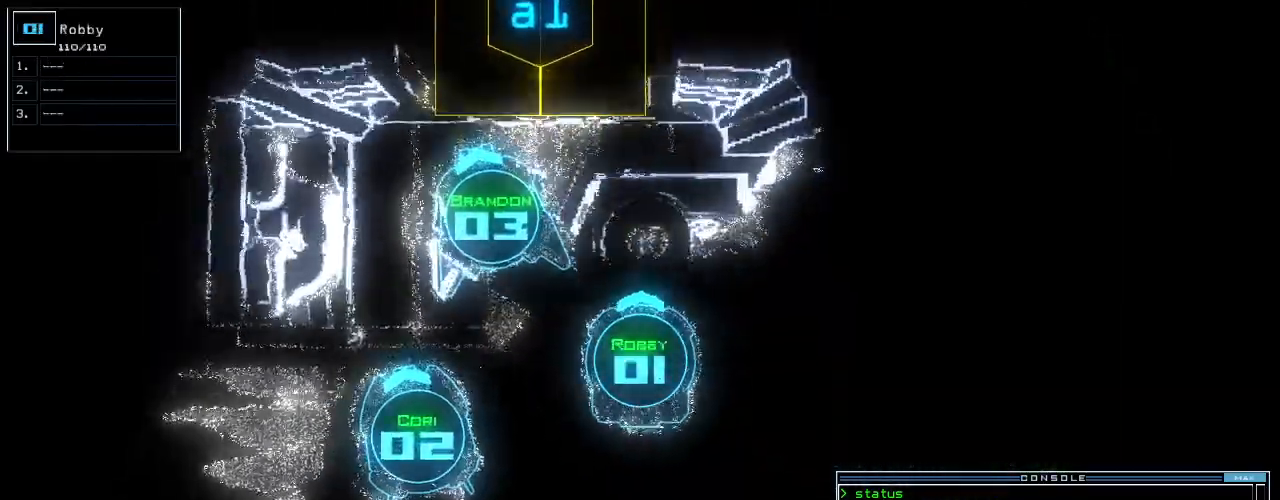
Gameplay with keyboard; each line is a JSON object with the keys held at the frame after it. "events" lists presses ("down") and releases ("up") of ".", "0", "1", "2", "3", "4", "5", "6", "7", "8", "9", "a", "b", "backspace", "c", "caps_lock", "comma", "ctrl_l", "ctrl_r", "d", "down", "e", "equals", "escape", "f10", "g", "h", "i", "j", "k", "l", "left", "m", "minus", "n", "o", "p", "q", "quote", "r", "return", "right", "s", "semicolon", "shift_l", "shift_r", "space", "t", "tab", "tilde", "u", "up", "v", "w", "x", "y" and "z" between this image and that frame as [ms after this image, input, new state], when the widget could be followed in between. No other keys are recorded. Mouse input is not recorded. Not read: f.
{"keys": ["g"], "events": [[60, "3", "up"], [500, "g", "down"]]}
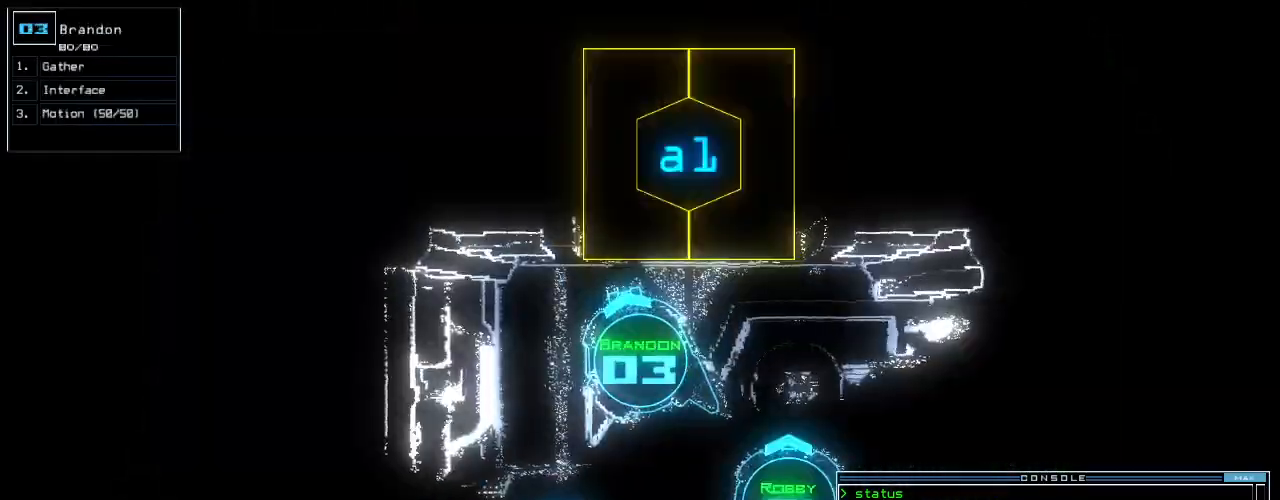
{"keys": ["."], "events": [[20, "o", "down"], [80, "g", "up"], [100, "o", "up"], [420, "return", "down"], [440, ".", "down"], [500, "return", "up"]]}
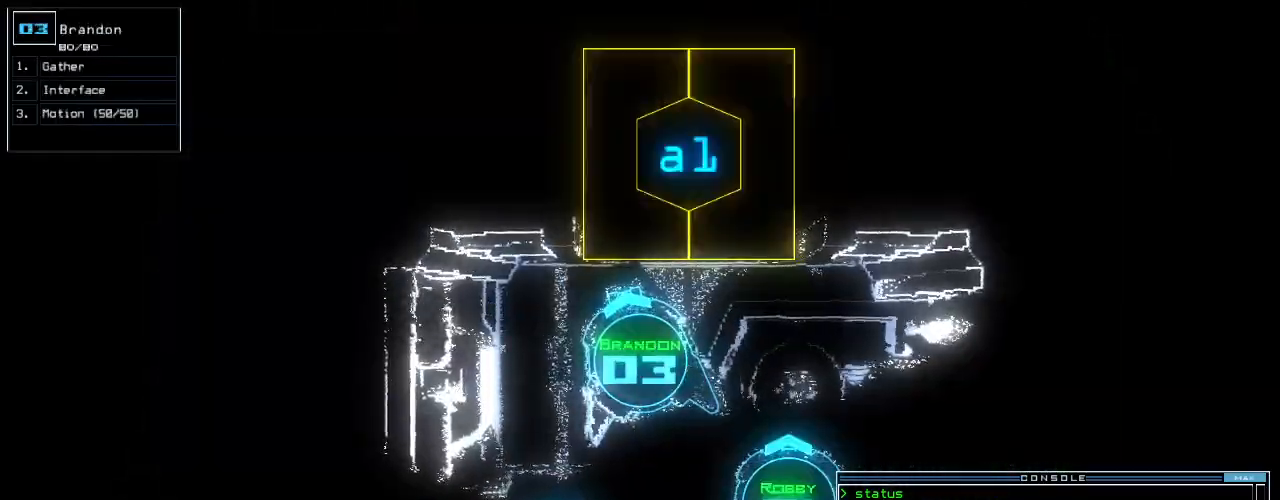
{"keys": ["left", "up"], "events": [[40, ".", "up"], [160, "up", "down"], [500, "left", "down"]]}
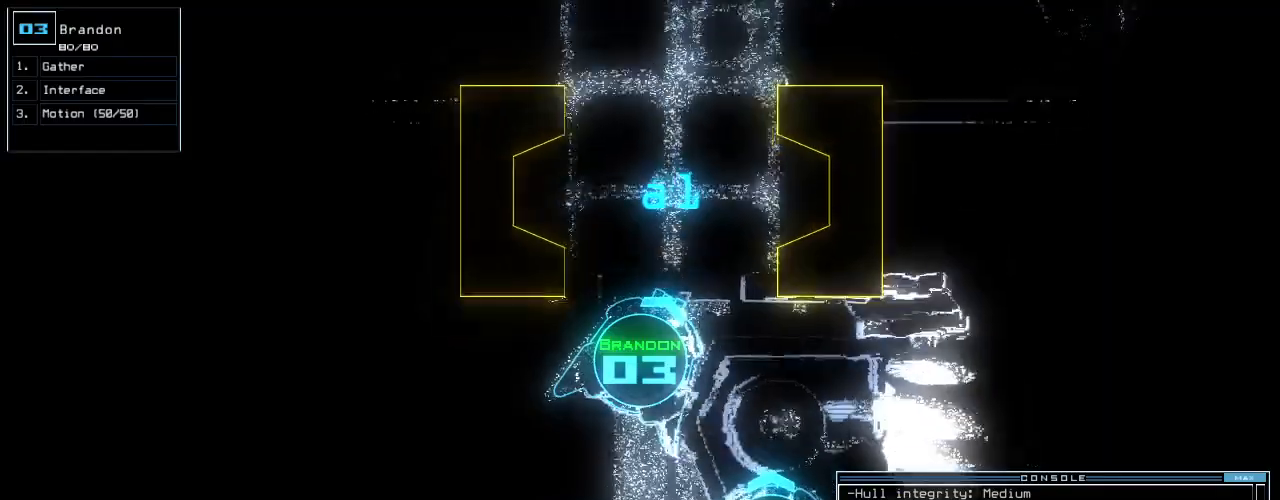
{"keys": ["up"], "events": [[120, "left", "up"]]}
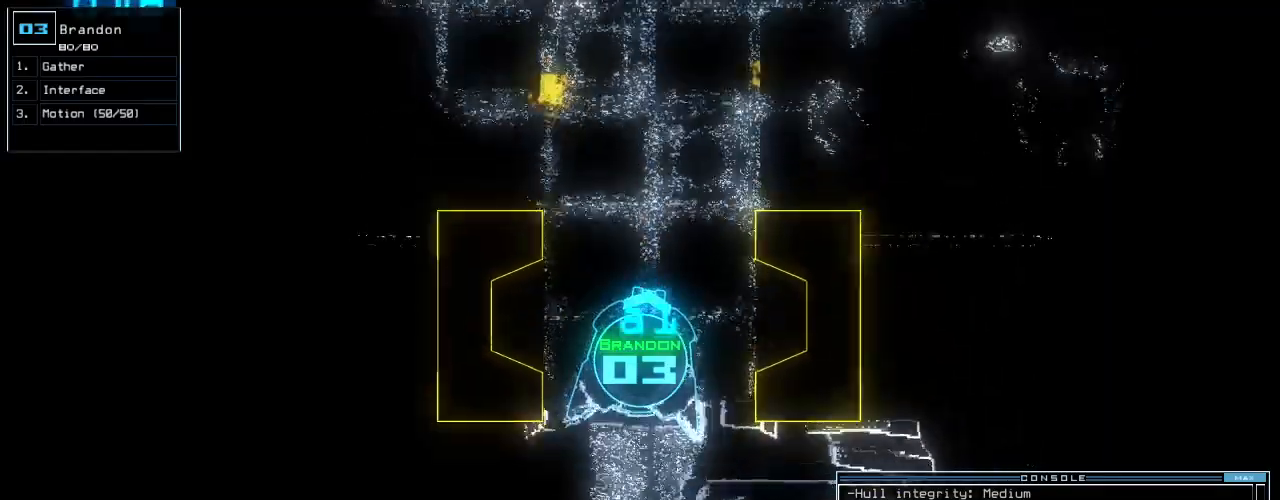
{"keys": ["up"], "events": [[360, "left", "down"], [440, "left", "up"]]}
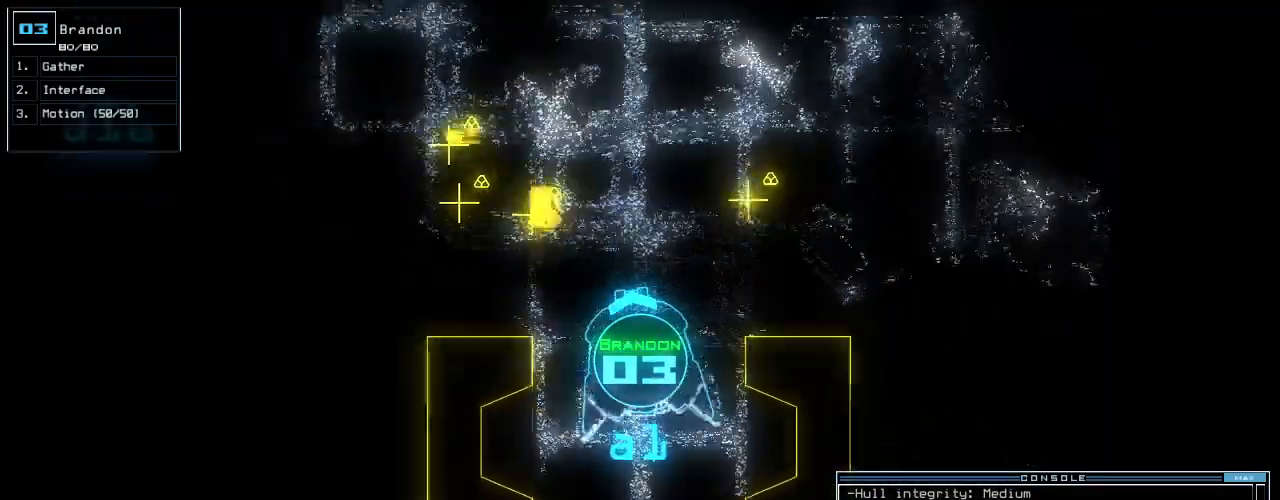
{"keys": ["up"], "events": [[20, "left", "down"], [220, "left", "up"], [380, "right", "down"], [460, "right", "up"]]}
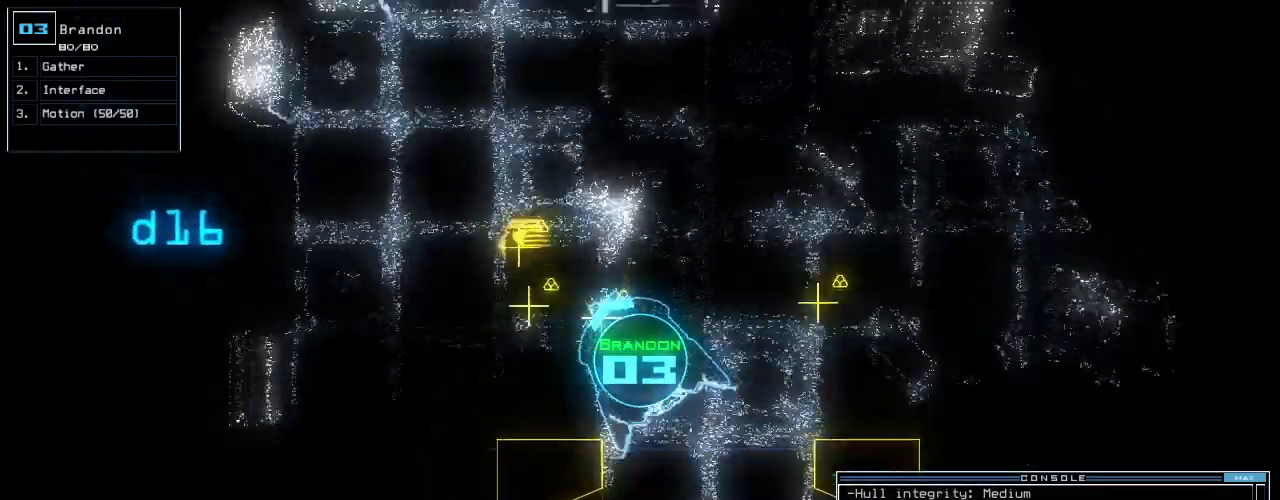
{"keys": ["return", "up"], "events": [[100, "g", "down"], [140, "return", "down"], [180, "g", "up"], [220, "return", "up"], [260, "left", "down"], [380, "g", "down"], [420, "left", "up"], [440, "return", "down"], [460, "g", "up"]]}
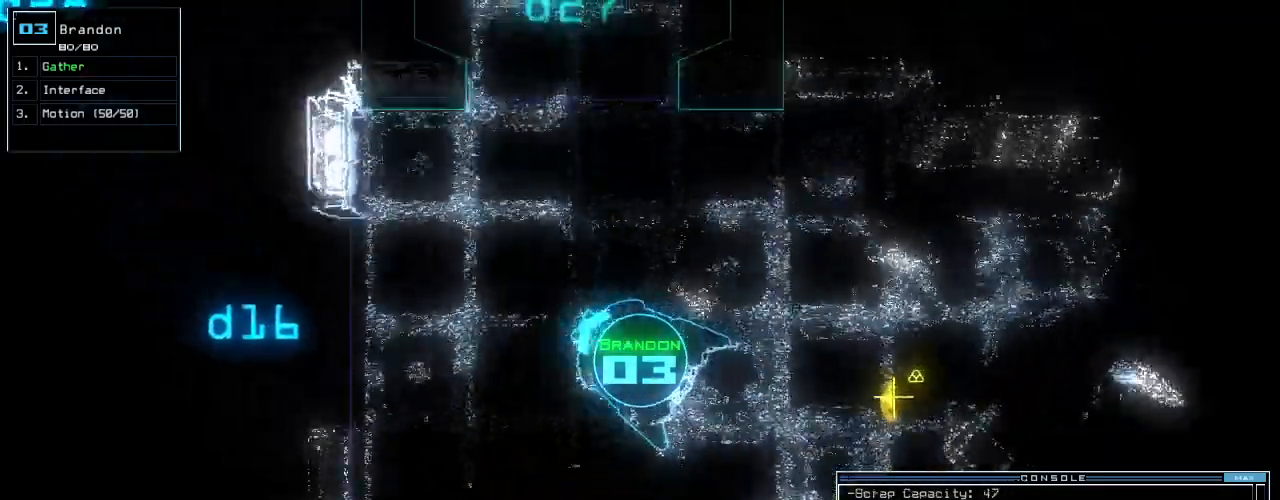
{"keys": ["right", "up"], "events": [[20, "return", "up"], [180, "right", "down"], [280, "up", "up"], [500, "up", "down"]]}
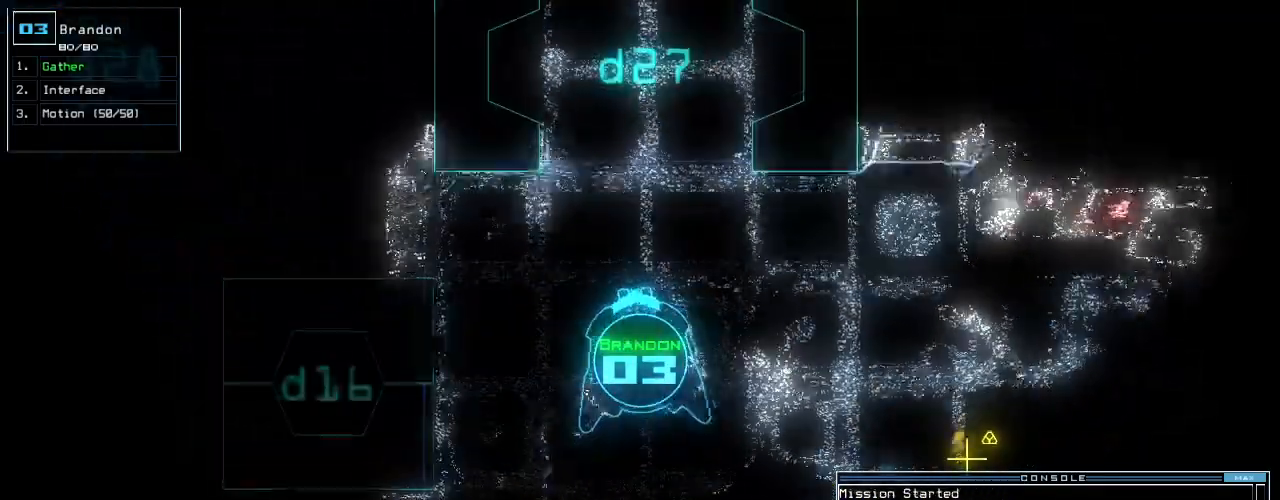
{"keys": ["up"], "events": [[380, "right", "up"]]}
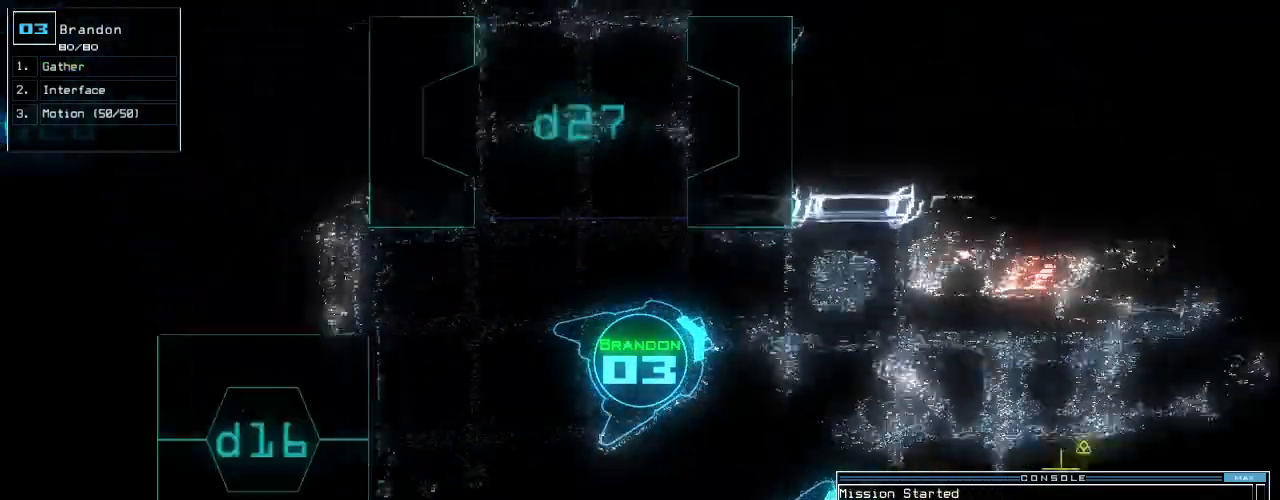
{"keys": ["up"], "events": [[60, "right", "down"], [340, "right", "up"]]}
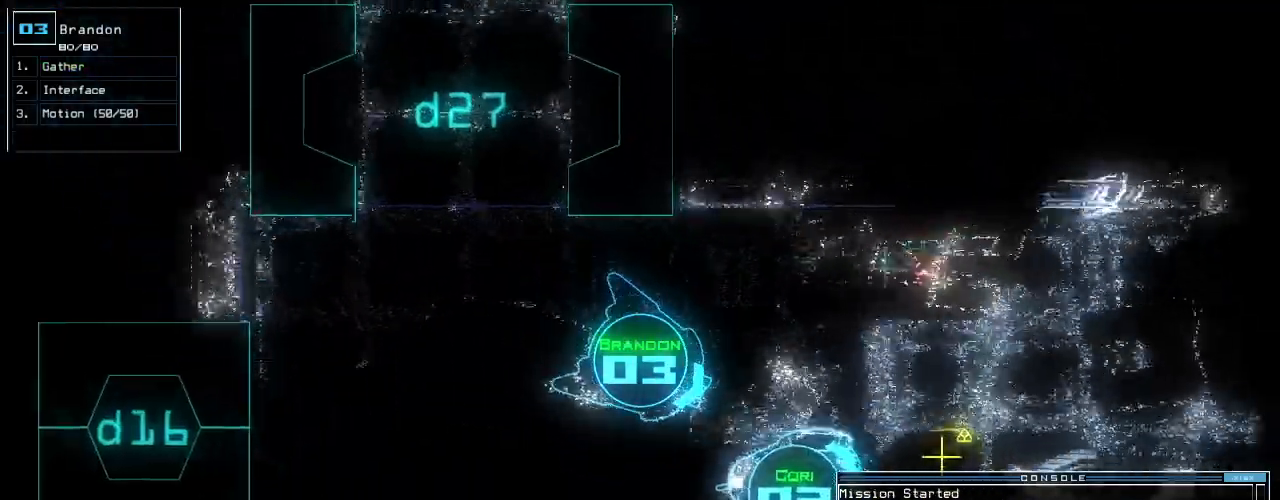
{"keys": ["left", "up"], "events": [[100, "right", "down"], [260, "right", "up"], [500, "left", "down"]]}
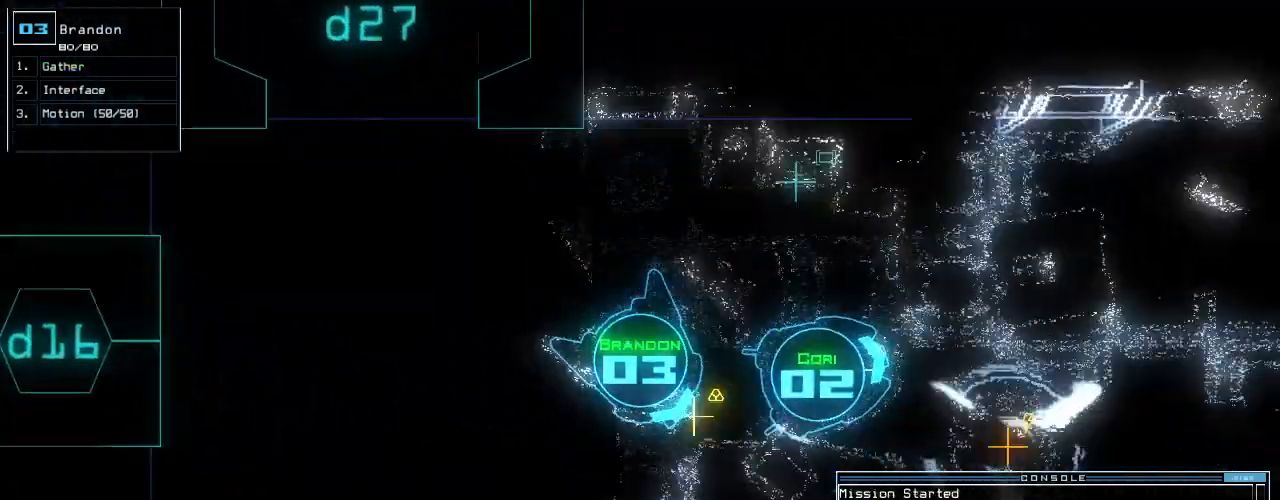
{"keys": ["up"], "events": [[80, "g", "down"], [160, "g", "up"], [160, "return", "down"], [300, "return", "up"], [460, "left", "up"]]}
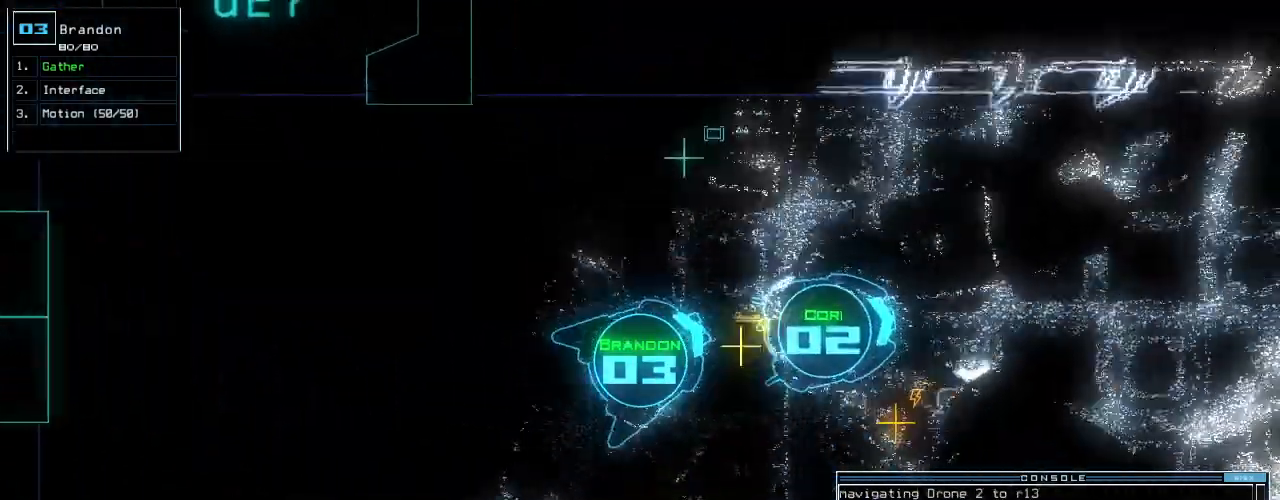
{"keys": ["up"]}
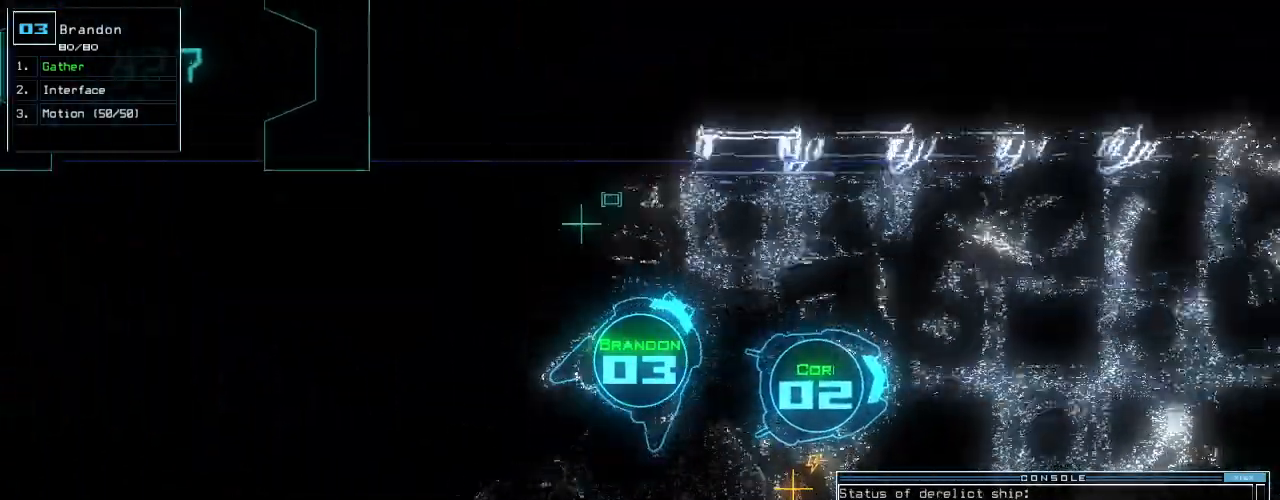
{"keys": ["up"], "events": [[60, "right", "down"], [280, "right", "up"]]}
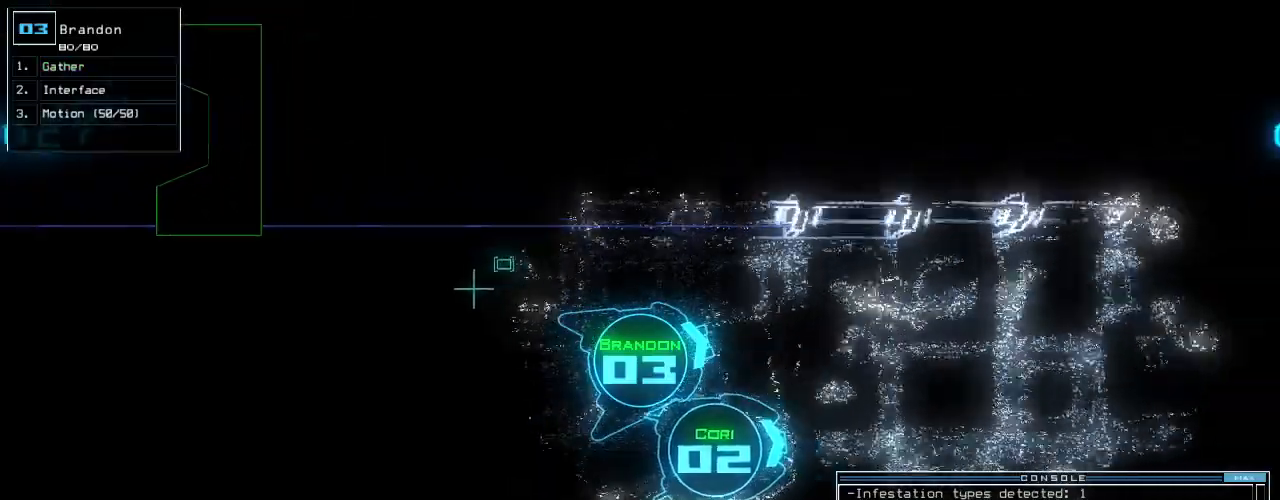
{"keys": ["right", "up"], "events": [[200, "right", "down"], [340, "right", "up"], [440, "right", "down"]]}
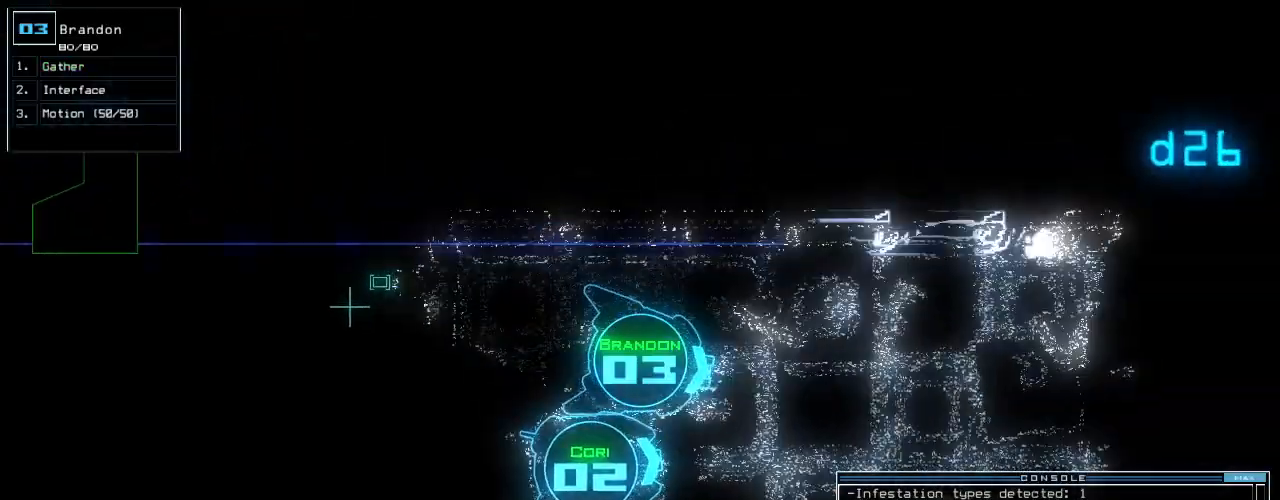
{"keys": ["up"], "events": [[20, "right", "up"], [400, "right", "down"], [440, "right", "up"]]}
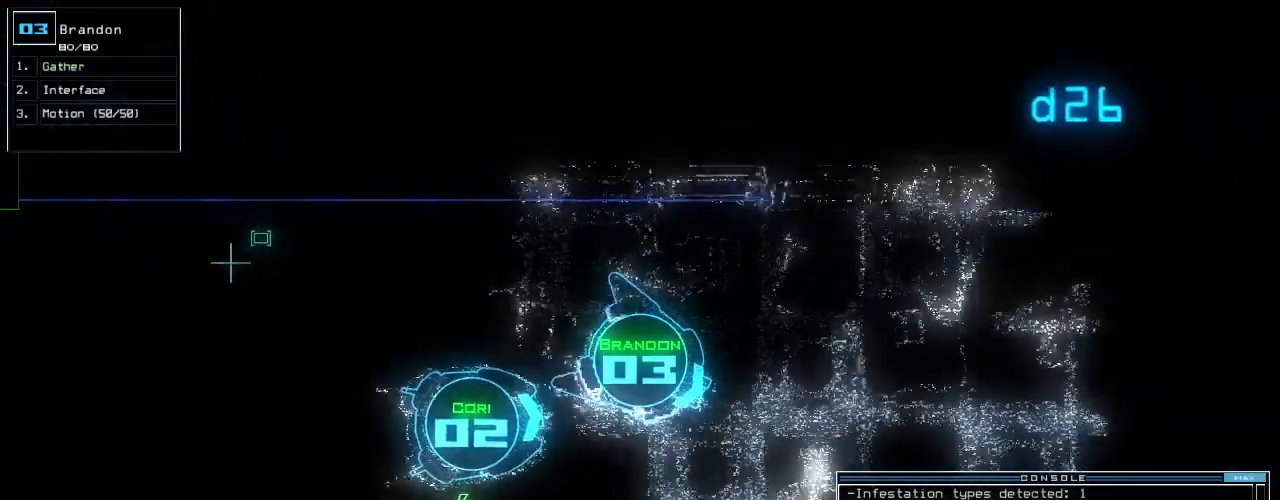
{"keys": ["up"], "events": [[180, "left", "down"], [260, "left", "up"]]}
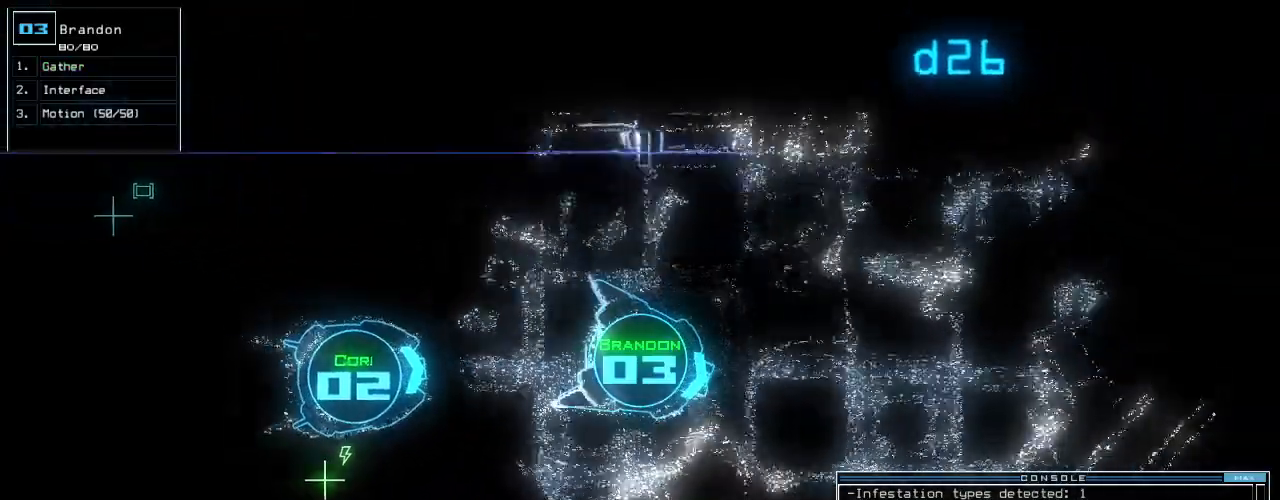
{"keys": ["left", "up"], "events": [[100, "left", "down"], [160, "left", "up"], [500, "left", "down"]]}
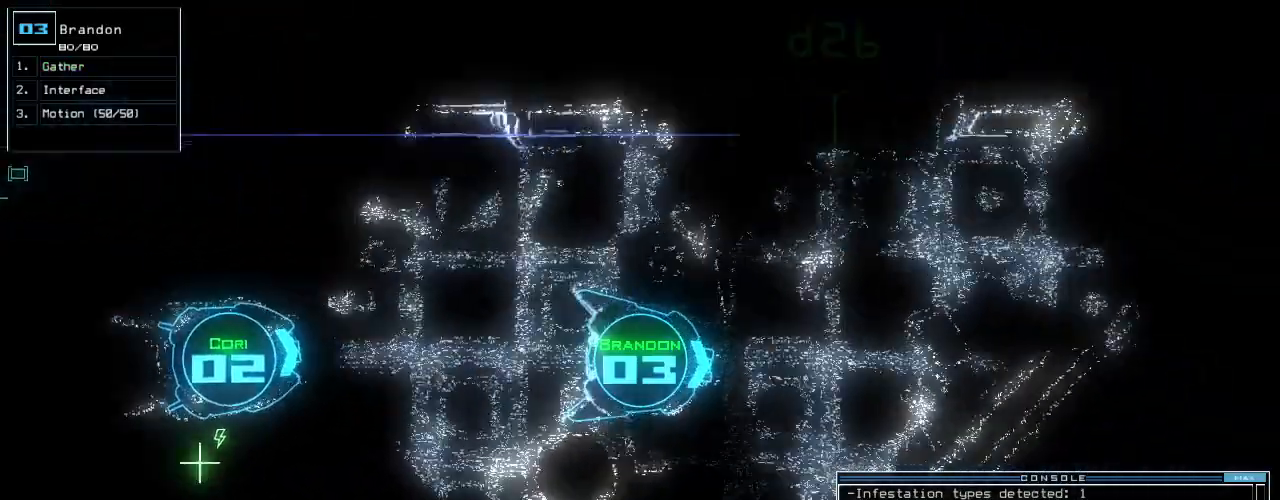
{"keys": ["up"], "events": [[80, "left", "up"]]}
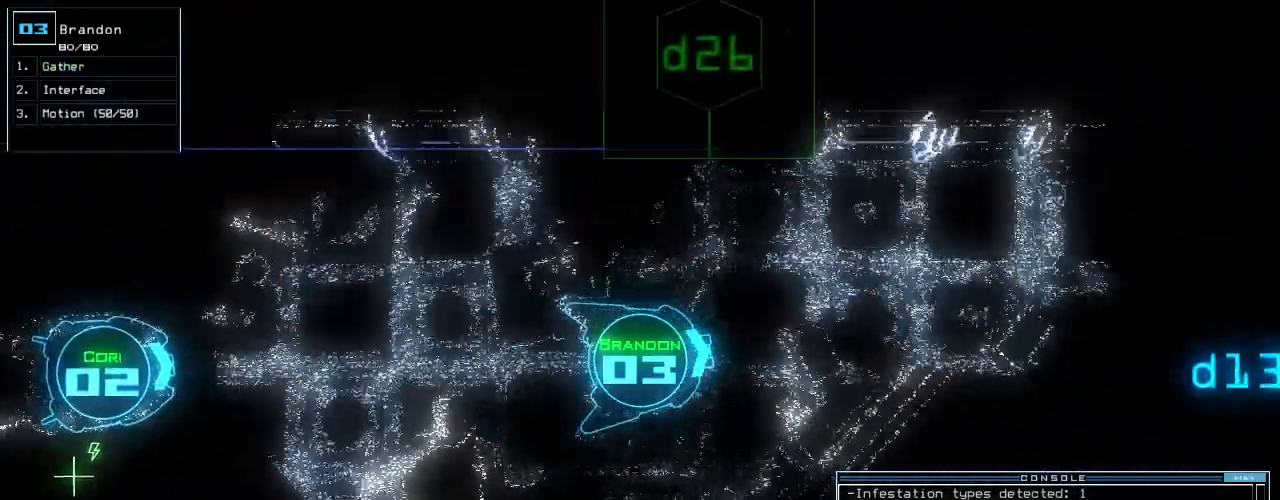
{"keys": ["up"], "events": [[140, "left", "down"], [200, "left", "up"]]}
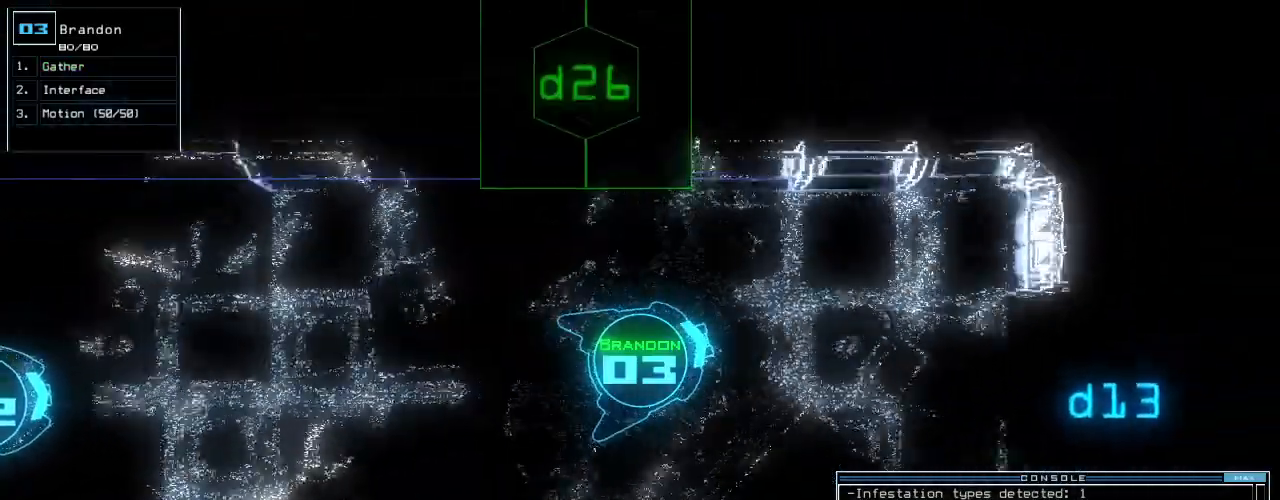
{"keys": ["right"], "events": [[120, "right", "down"], [220, "right", "up"], [260, "space", "down"], [260, "up", "up"], [320, "space", "up"], [360, "right", "down"]]}
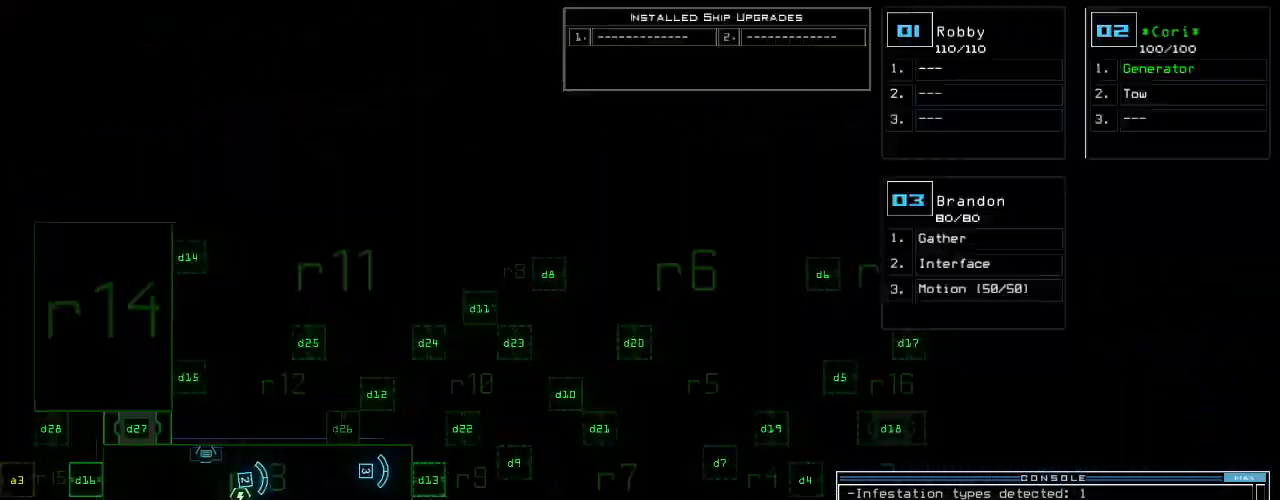
{"keys": ["right"], "events": [[320, "e", "down"], [380, "e", "up"]]}